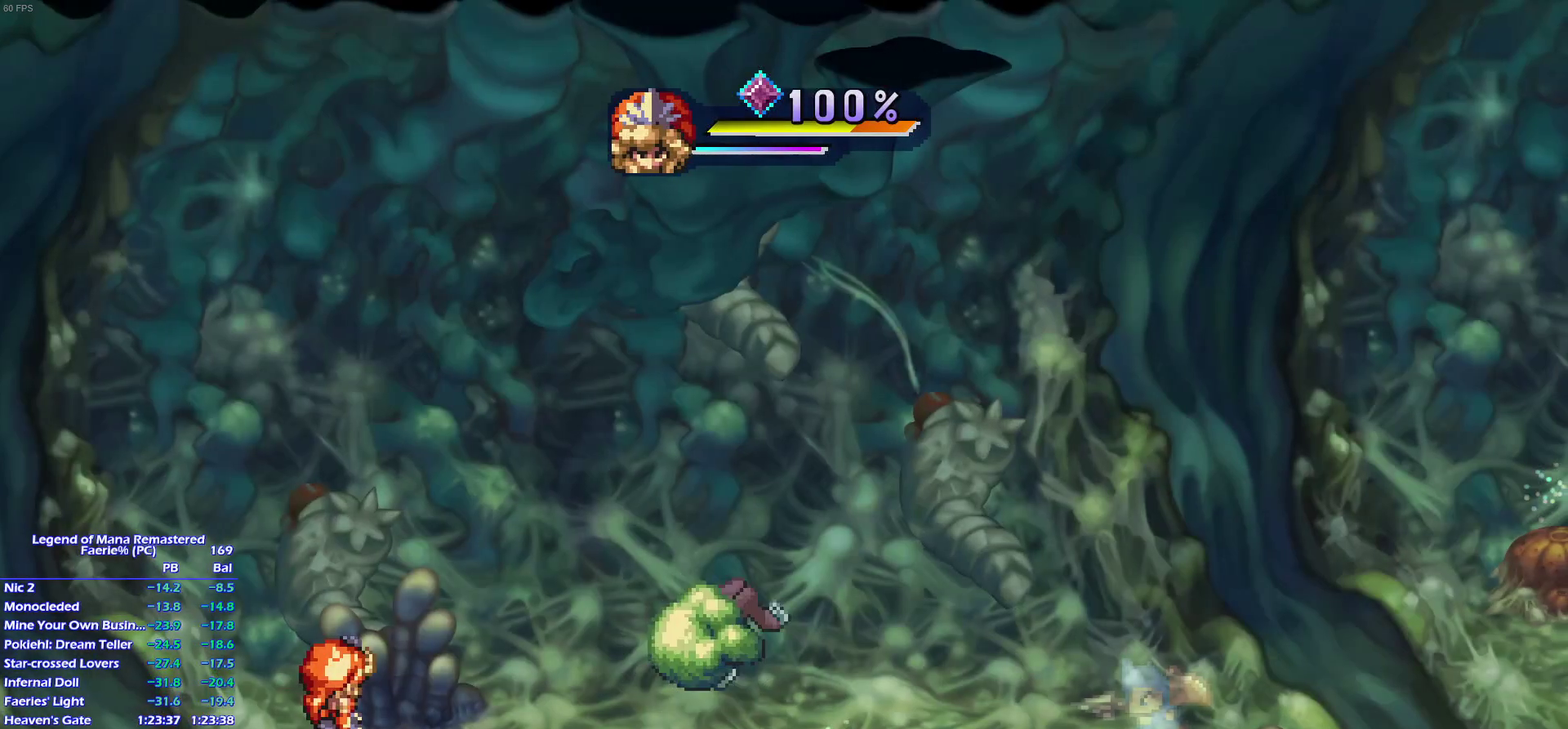
Gameplay with a controller (PlayStation layout); each line is a JSON object with the inputs held at the frame after it. "events" lists button and stick changes between this image and that frame as [ms after this image, input, new state], when the widget could be followed in between. This overlay highlights the sticks when they move; stick clicks (L3 R3) are not distinguishable. Not read: L3 R3.
{"buttons": ["DPAD_RIGHT"], "left_stick": "center", "right_stick": "center", "events": [[317, "DPAD_RIGHT", "down"]]}
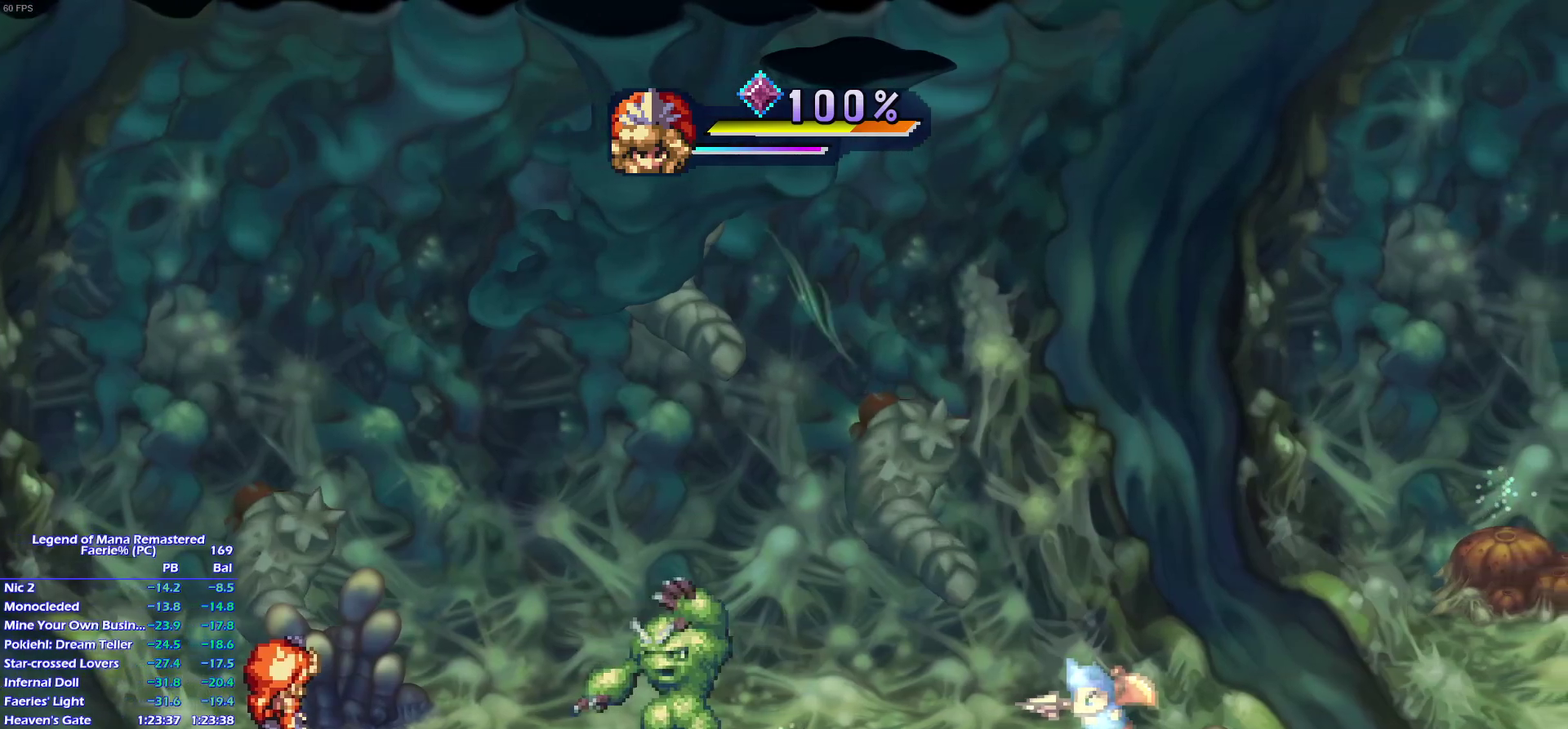
{"buttons": ["DPAD_RIGHT"], "left_stick": "center", "right_stick": "center", "events": [[50, "START", "down"], [283, "START", "up"]]}
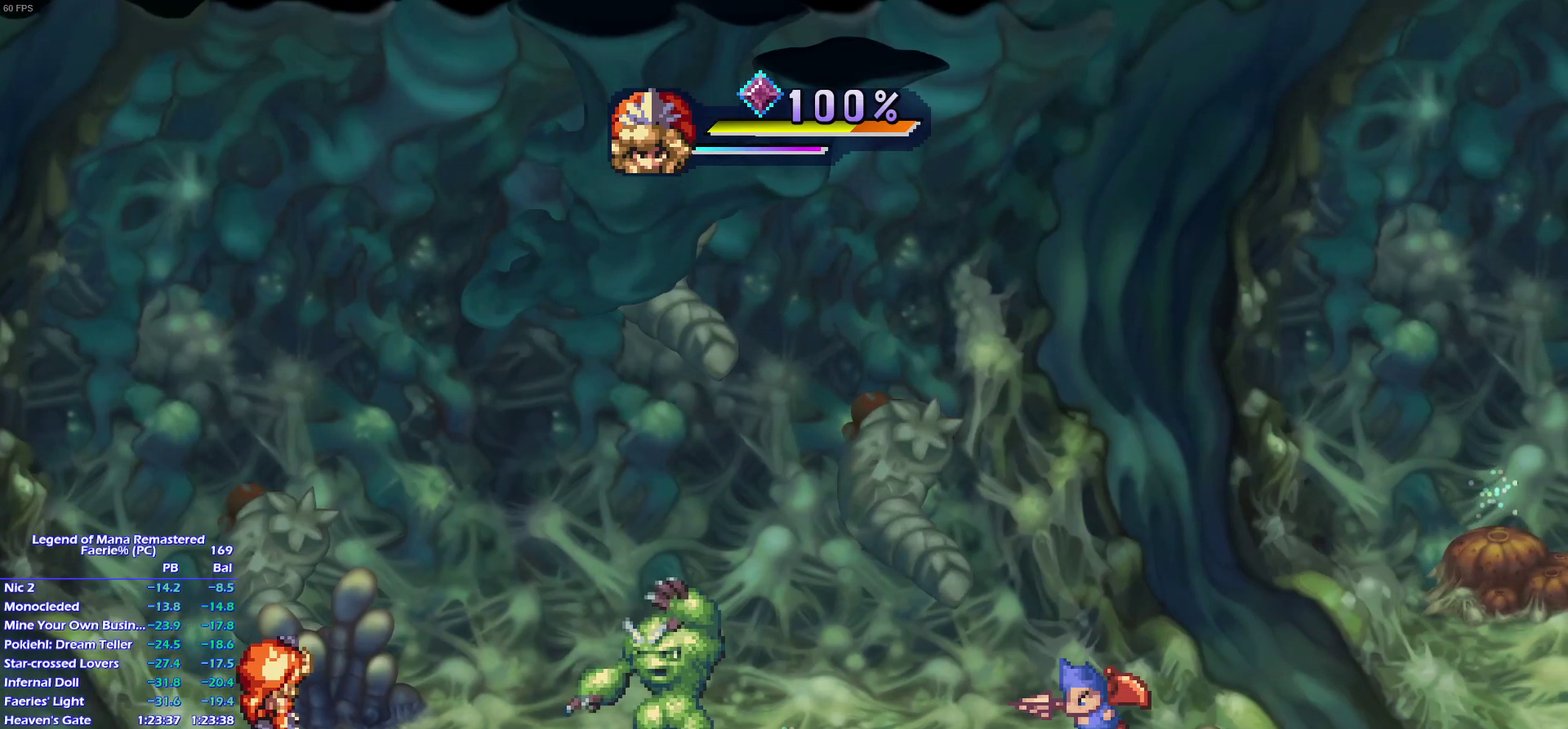
{"buttons": ["DPAD_RIGHT"], "left_stick": "center", "right_stick": "center", "events": []}
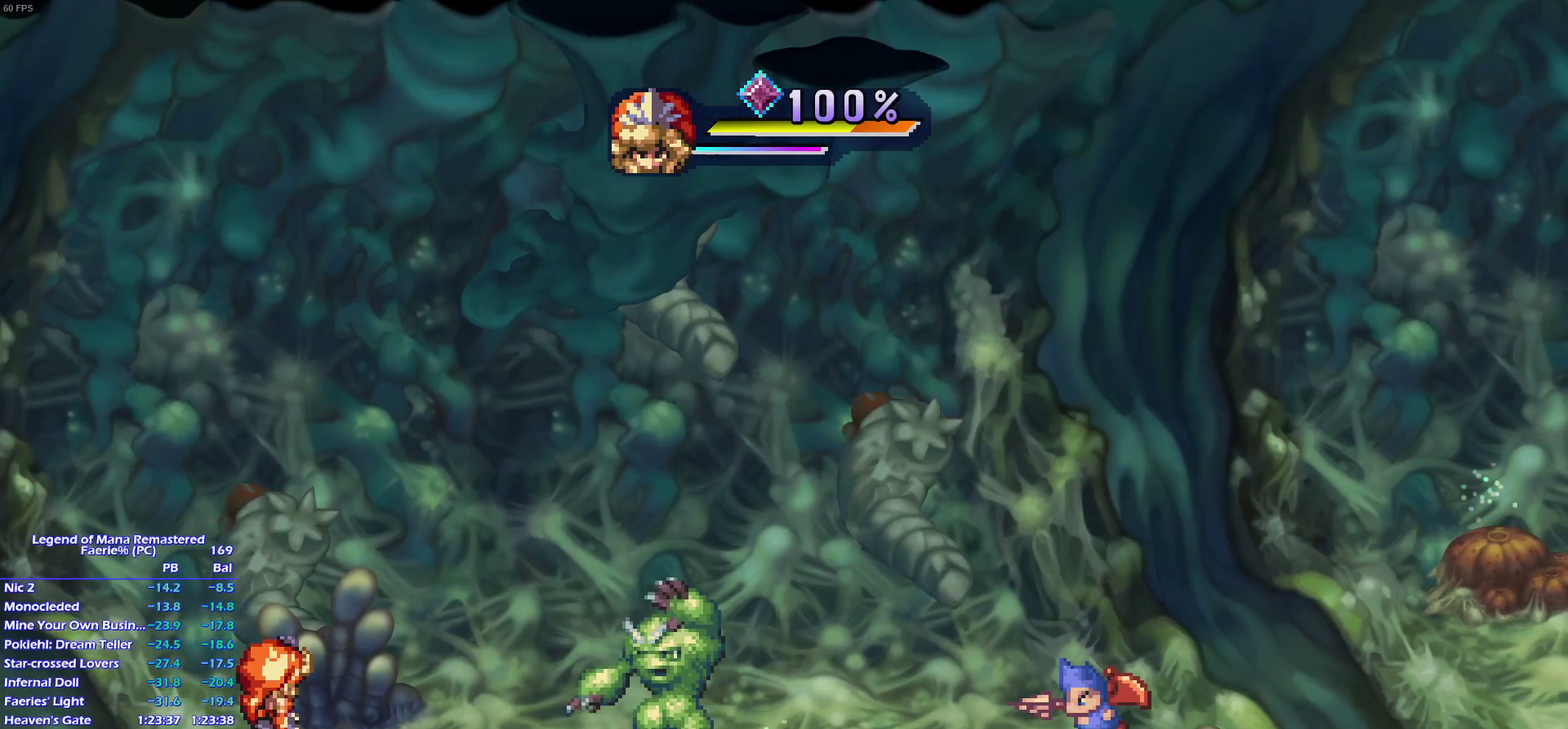
{"buttons": ["DPAD_RIGHT"], "left_stick": "center", "right_stick": "center", "events": []}
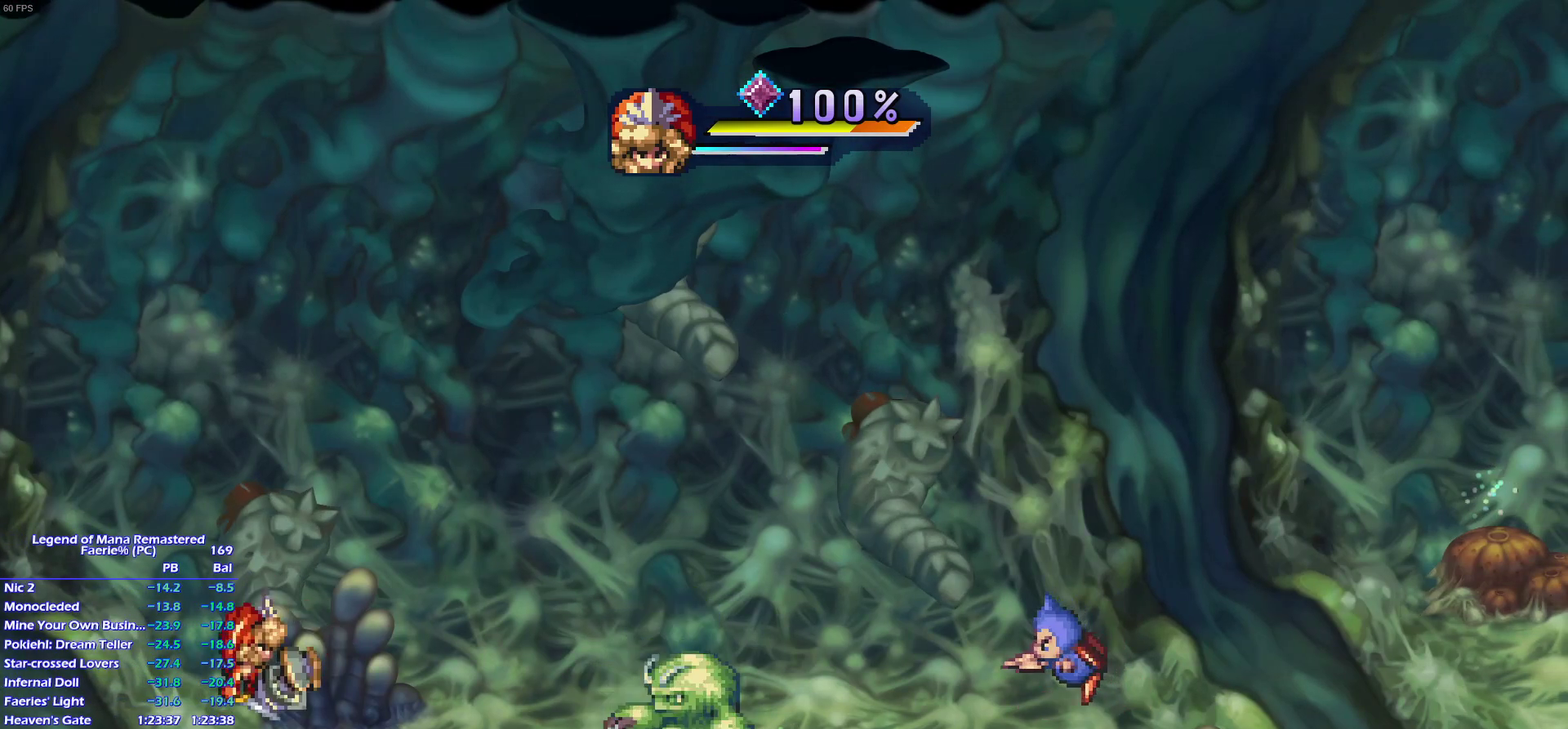
{"buttons": ["DPAD_RIGHT"], "left_stick": "center", "right_stick": "center", "events": []}
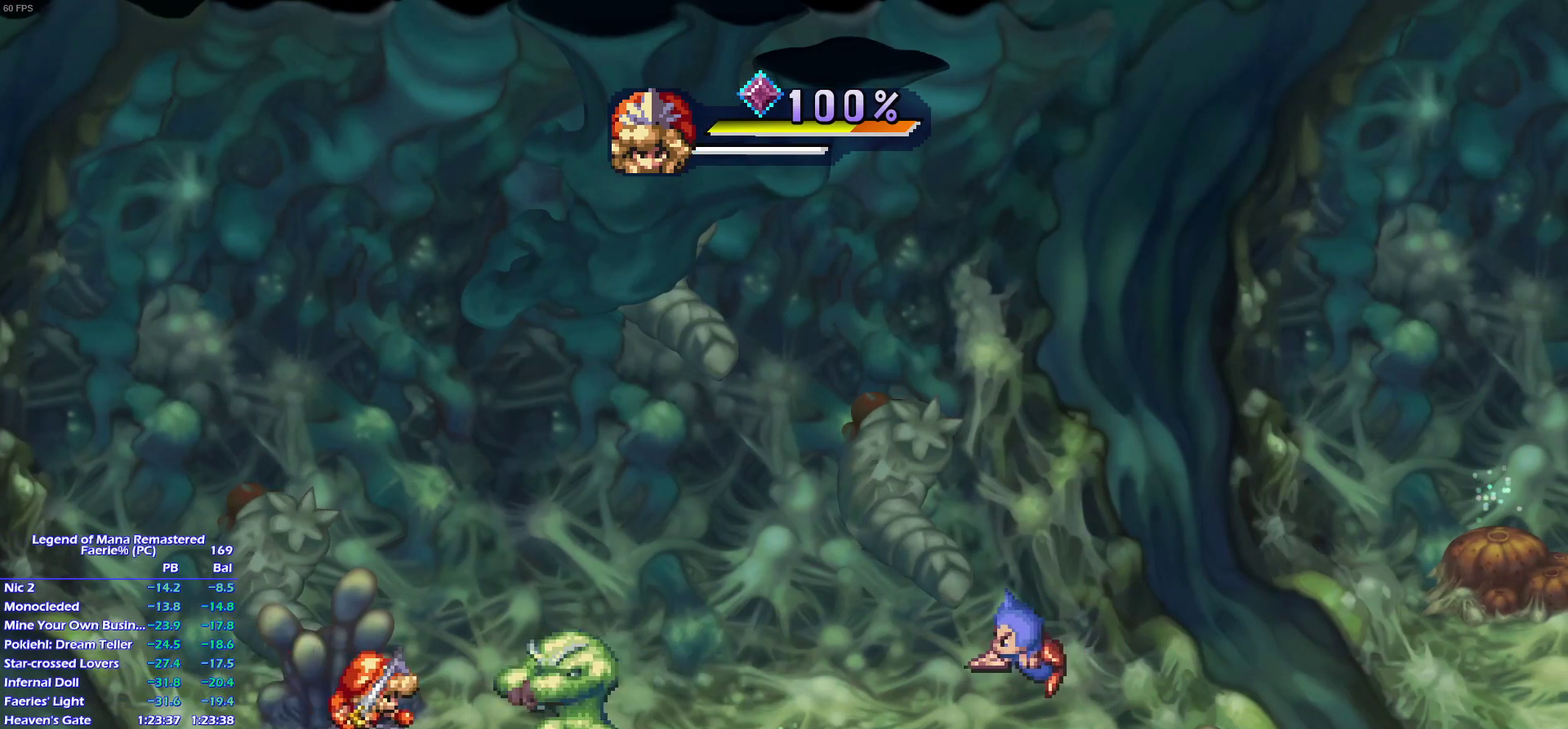
{"buttons": ["CIRCLE"], "left_stick": "center", "right_stick": "center", "events": [[100, "DPAD_RIGHT", "up"], [133, "SQUARE", "down"], [233, "SQUARE", "up"], [467, "CIRCLE", "down"]]}